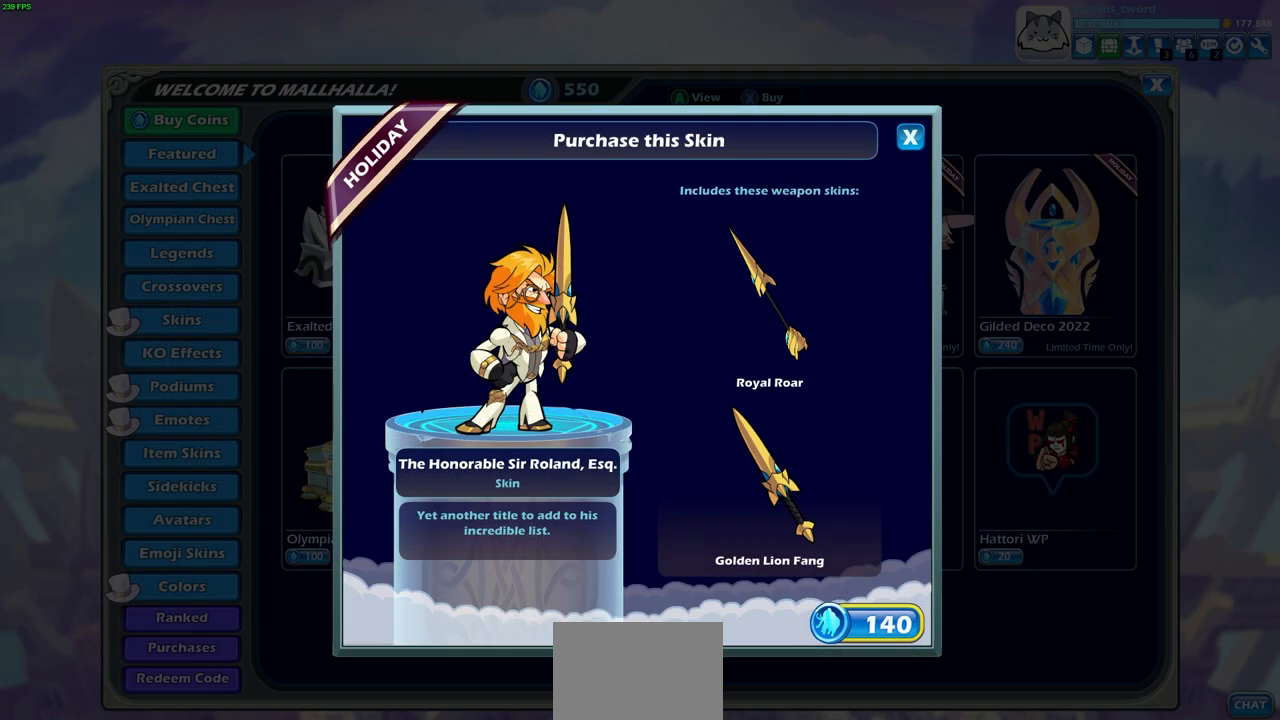
Gameplay with a controller (PlayStation layout); each line is a JSON object with the inputs held at the frame after it. "events" lists button and stick changes between this image and that frame as [ms after this image, input, new state], when the widget could be followed in between. Not read: R1.
{"buttons": [], "left_stick": "center", "right_stick": "center", "events": [[67, "CROSS", "down"], [183, "CROSS", "up"]]}
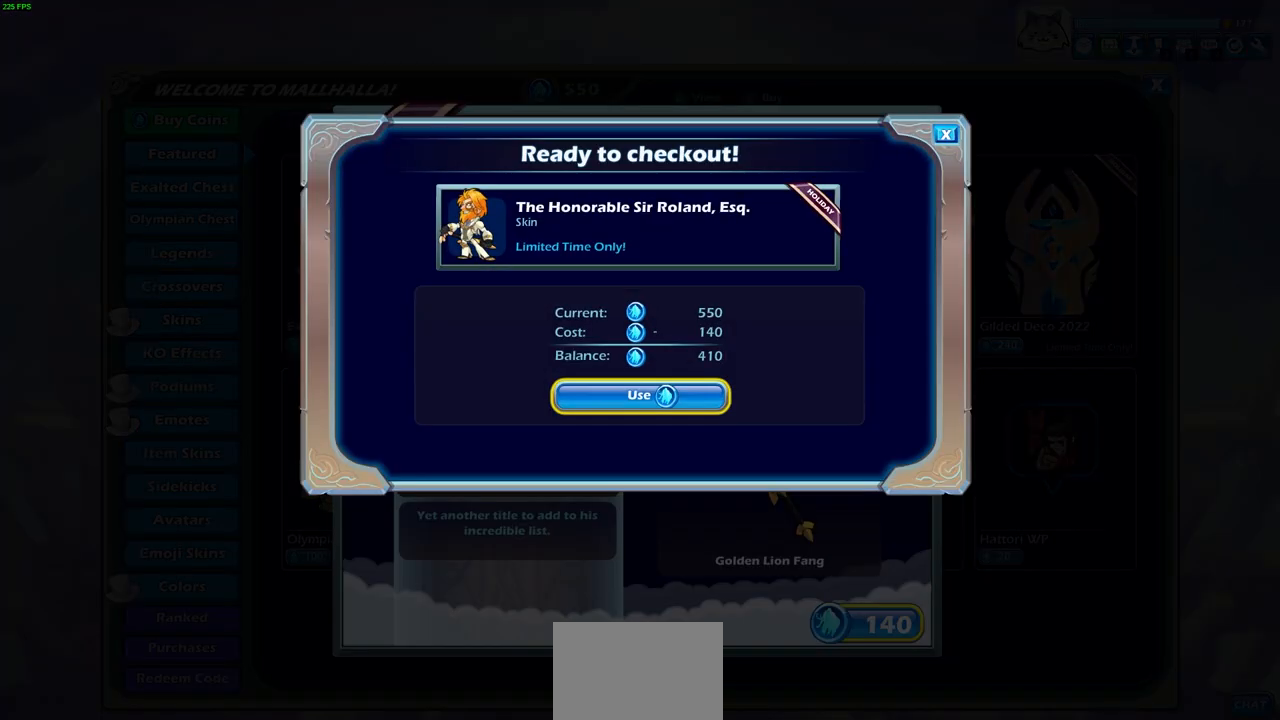
{"buttons": [], "left_stick": "center", "right_stick": "center", "events": [[150, "CROSS", "down"], [233, "CROSS", "up"]]}
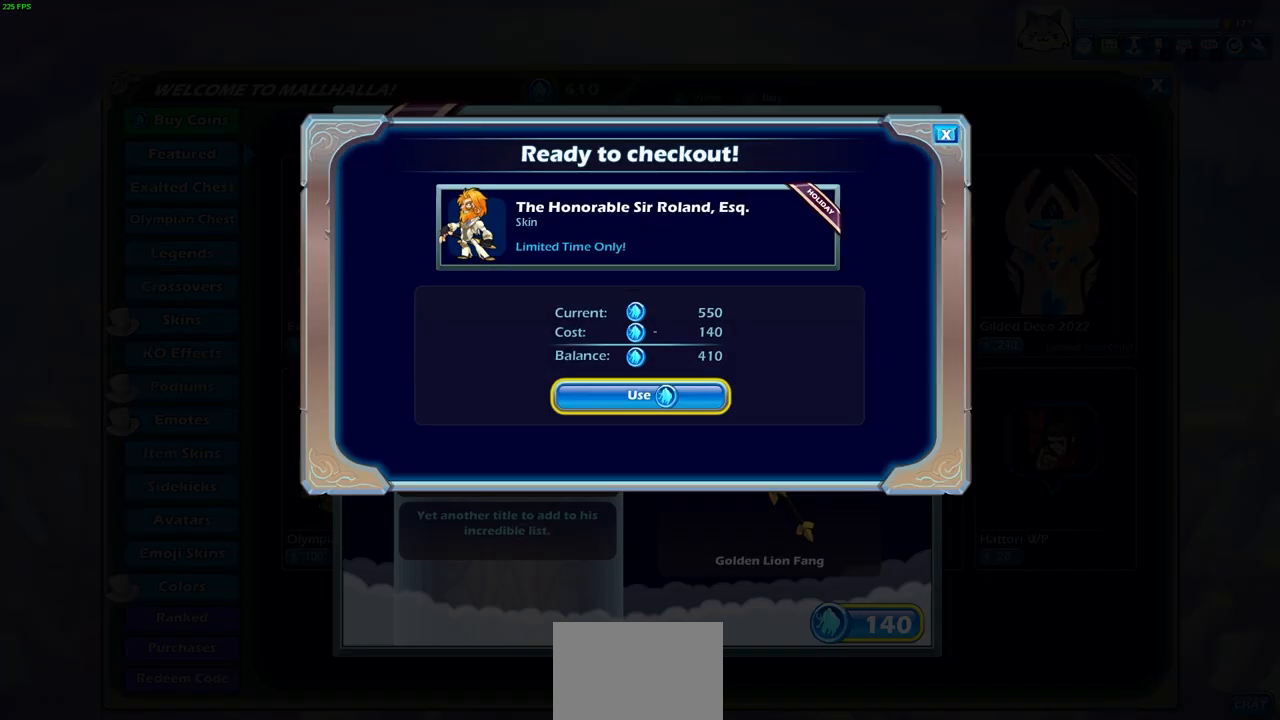
{"buttons": [], "left_stick": "center", "right_stick": "center", "events": []}
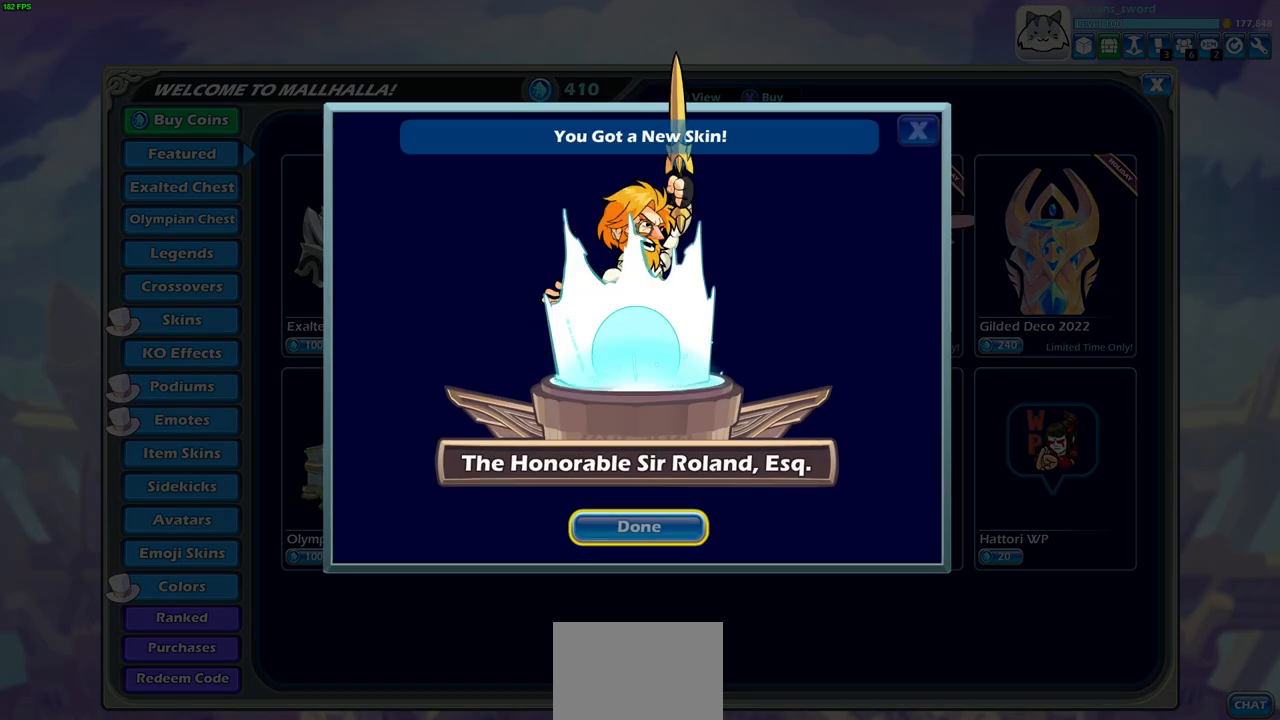
{"buttons": [], "left_stick": "center", "right_stick": "center", "events": []}
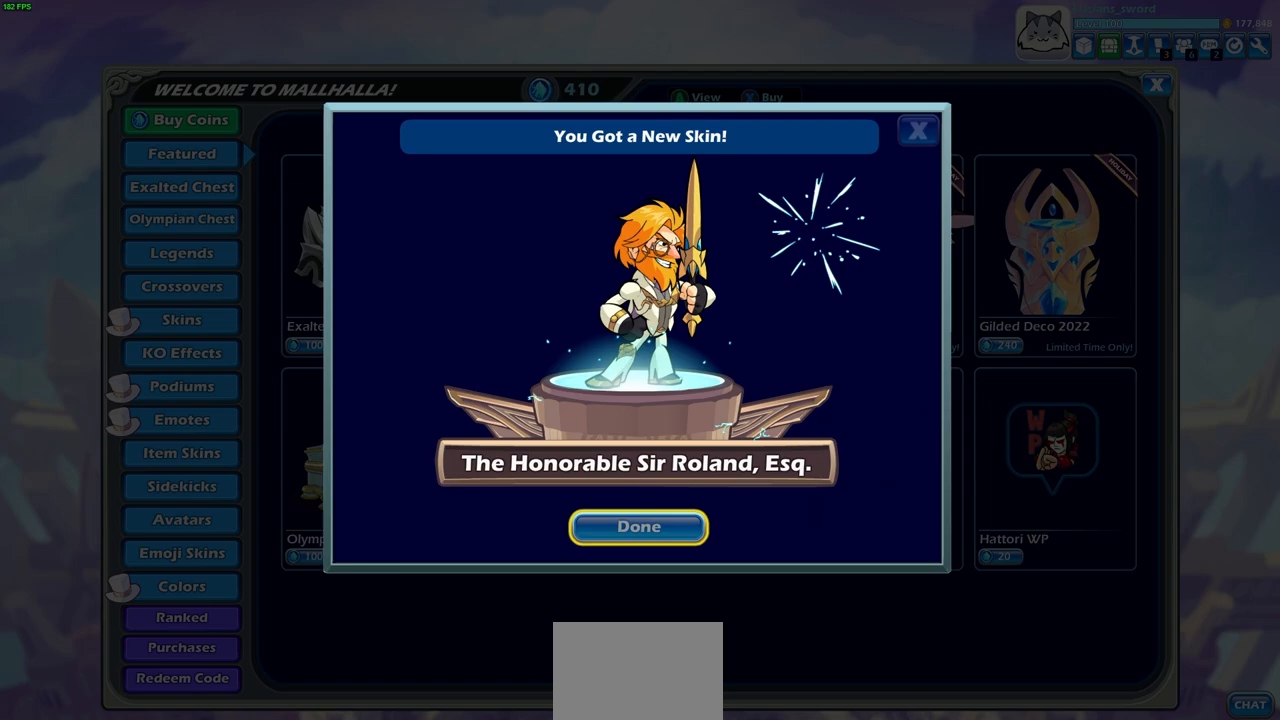
{"buttons": [], "left_stick": "center", "right_stick": "center", "events": []}
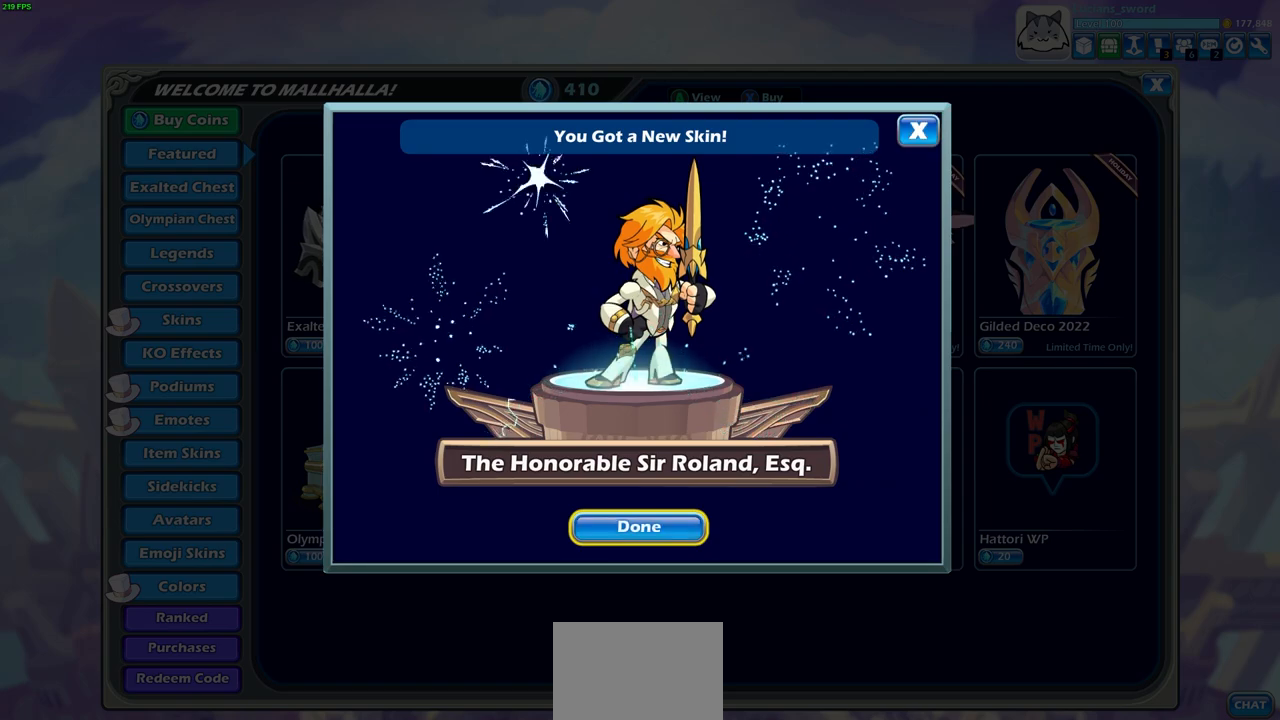
{"buttons": ["CROSS"], "left_stick": "center", "right_stick": "center", "events": [[450, "CROSS", "down"]]}
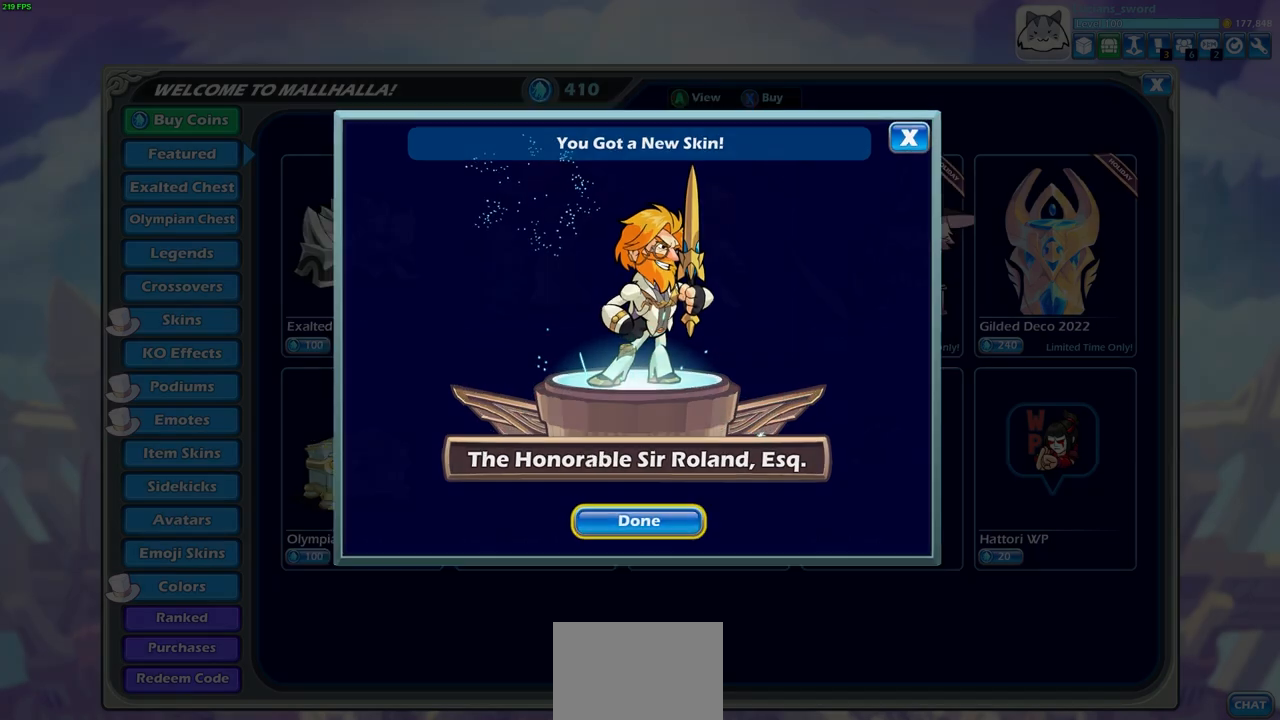
{"buttons": [], "left_stick": "center", "right_stick": "center", "events": [[67, "CROSS", "up"]]}
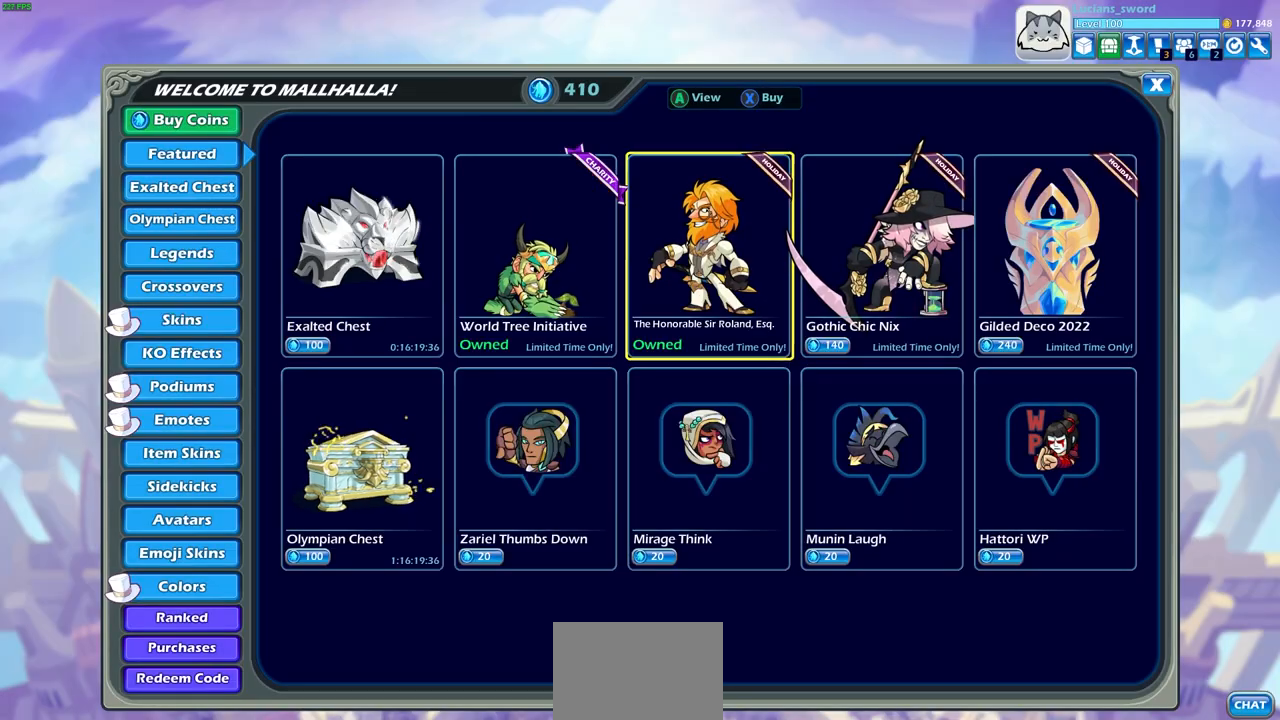
{"buttons": [], "left_stick": "center", "right_stick": "center", "events": []}
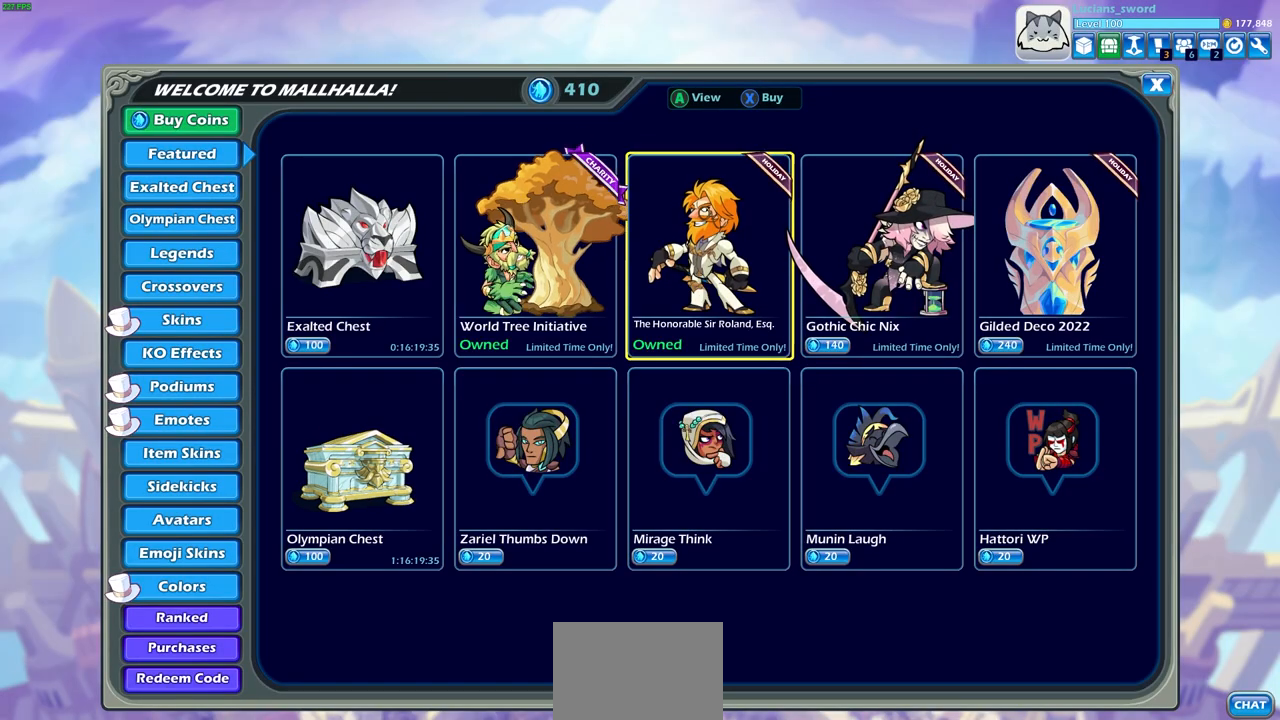
{"buttons": [], "left_stick": "center", "right_stick": "center", "events": []}
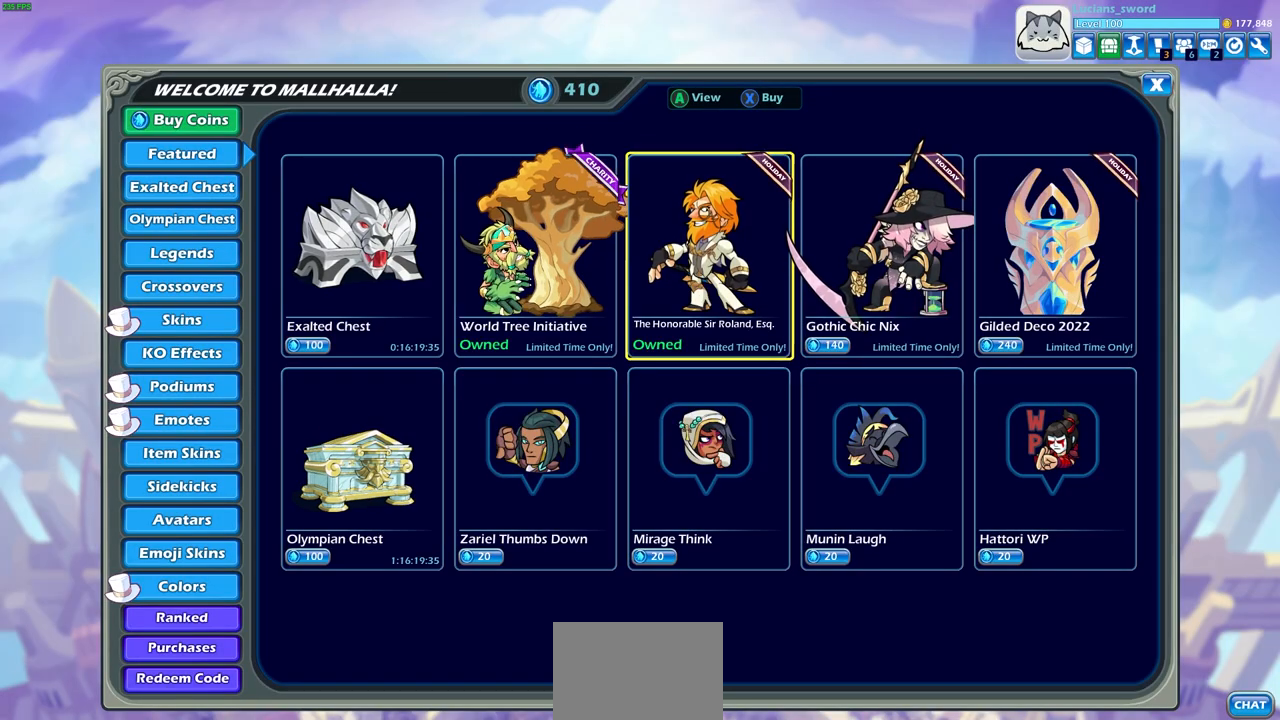
{"buttons": [], "left_stick": "center", "right_stick": "center", "events": [[400, "DPAD_RIGHT", "down"], [500, "DPAD_RIGHT", "up"]]}
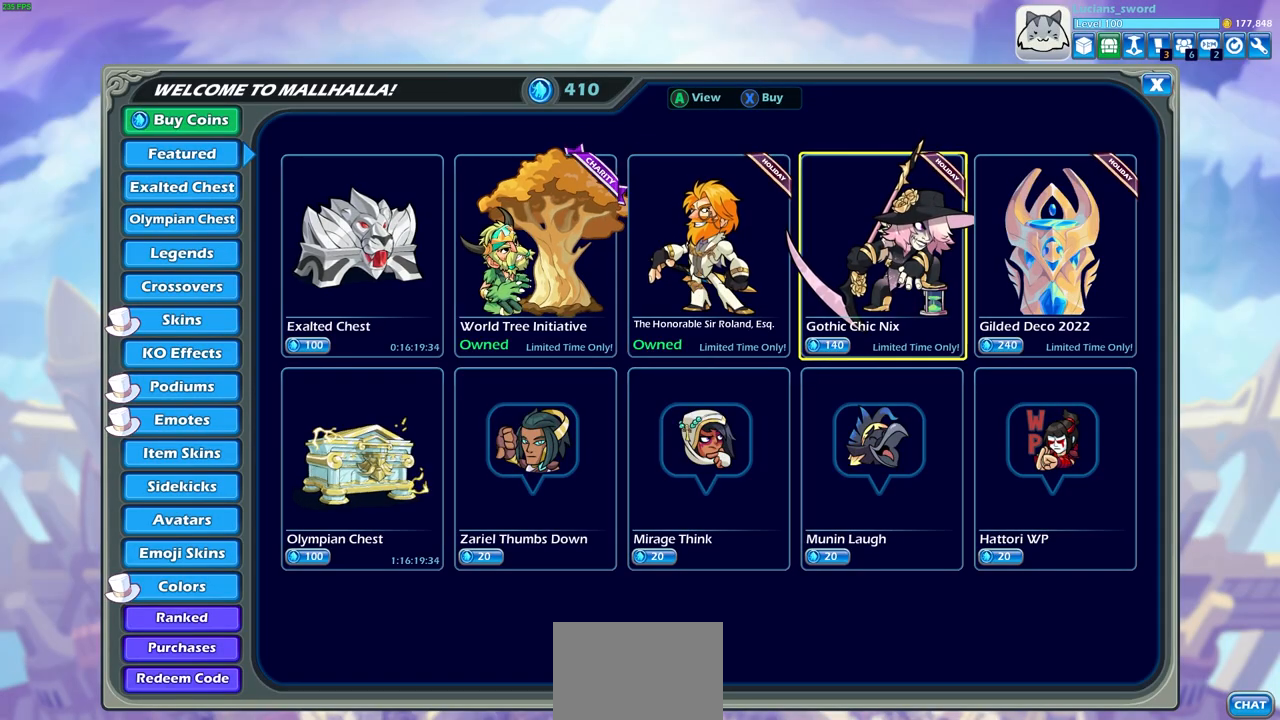
{"buttons": [], "left_stick": "center", "right_stick": "center", "events": [[350, "CROSS", "down"], [450, "CROSS", "up"]]}
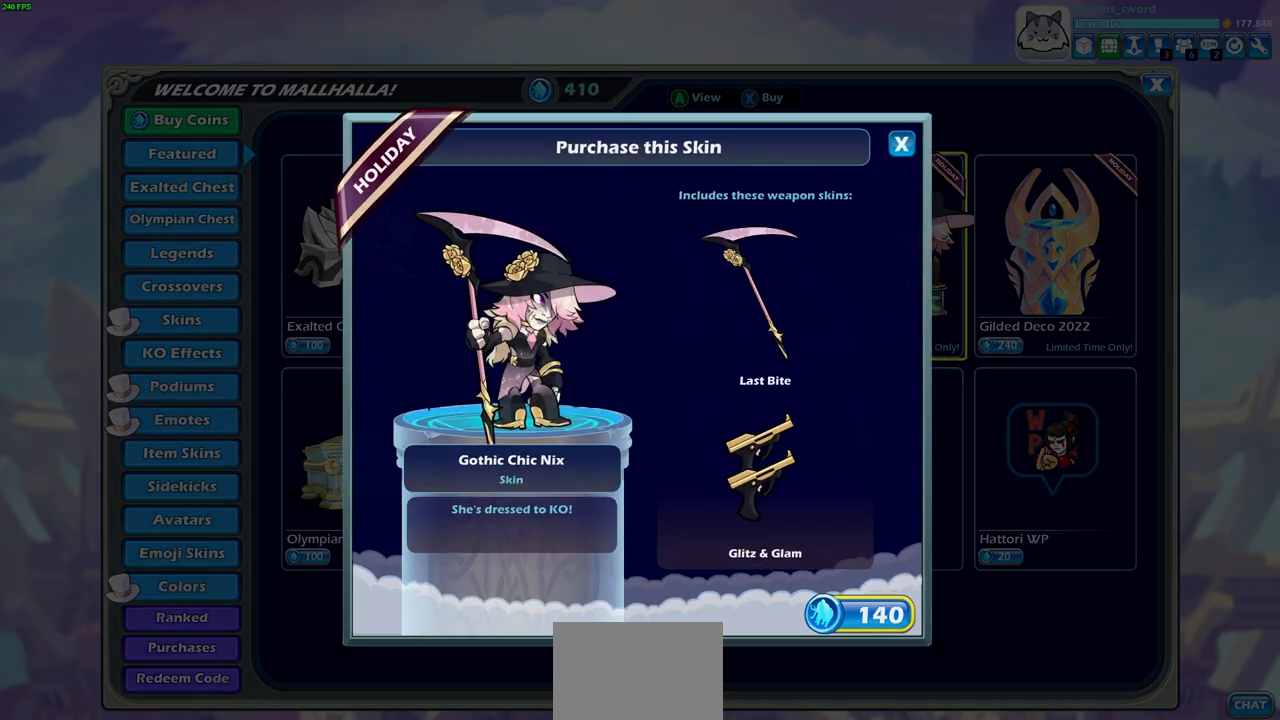
{"buttons": [], "left_stick": "center", "right_stick": "center", "events": []}